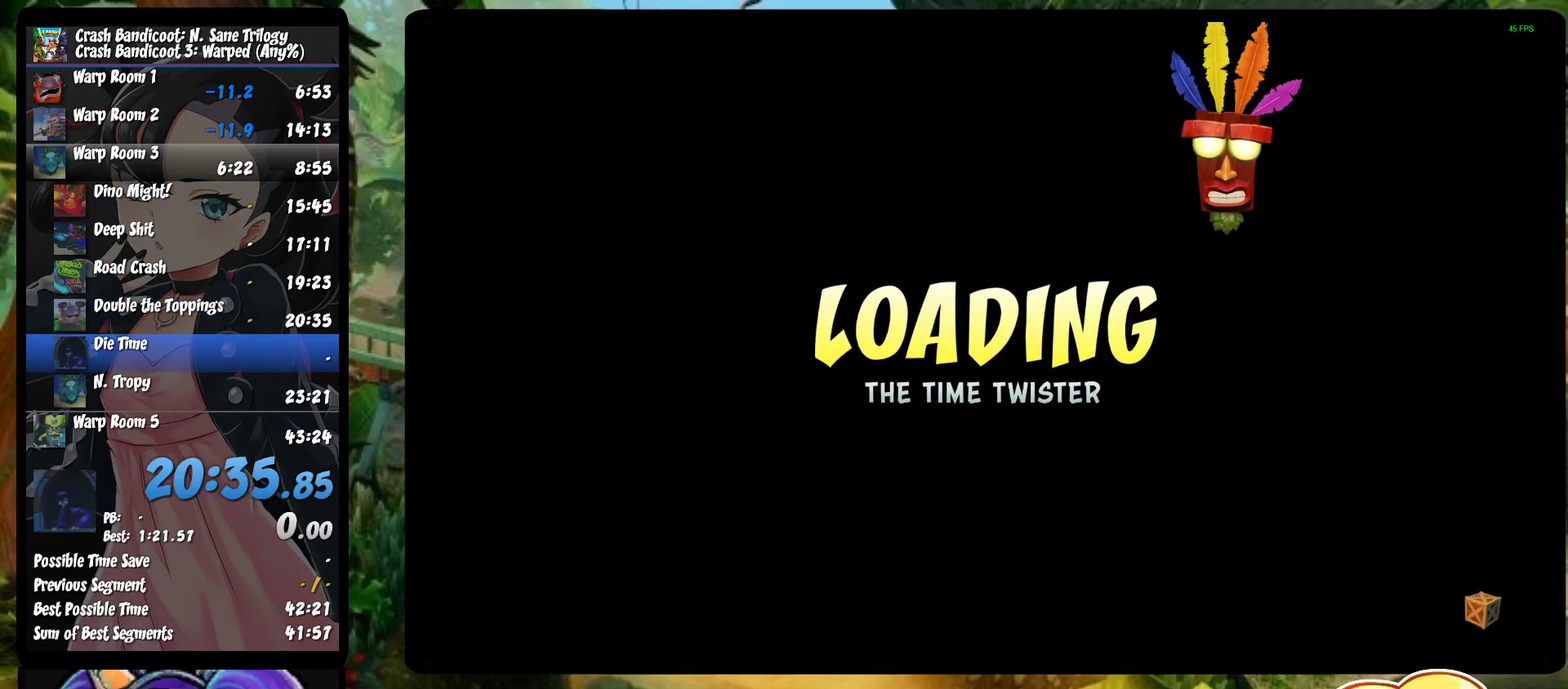
Gameplay with a controller (PlayStation layout); each line is a JSON object with the inputs held at the frame after it. "events" lists button and stick changes between this image and that frame as [ms after this image, input, new state], when the widget could be followed in between. Not read: R3 right_stick.
{"buttons": ["TRIANGLE"], "left_stick": "center", "events": [[83, "TRIANGLE", "up"], [150, "TRIANGLE", "down"], [250, "TRIANGLE", "up"], [317, "TRIANGLE", "down"], [417, "TRIANGLE", "up"], [483, "TRIANGLE", "down"]]}
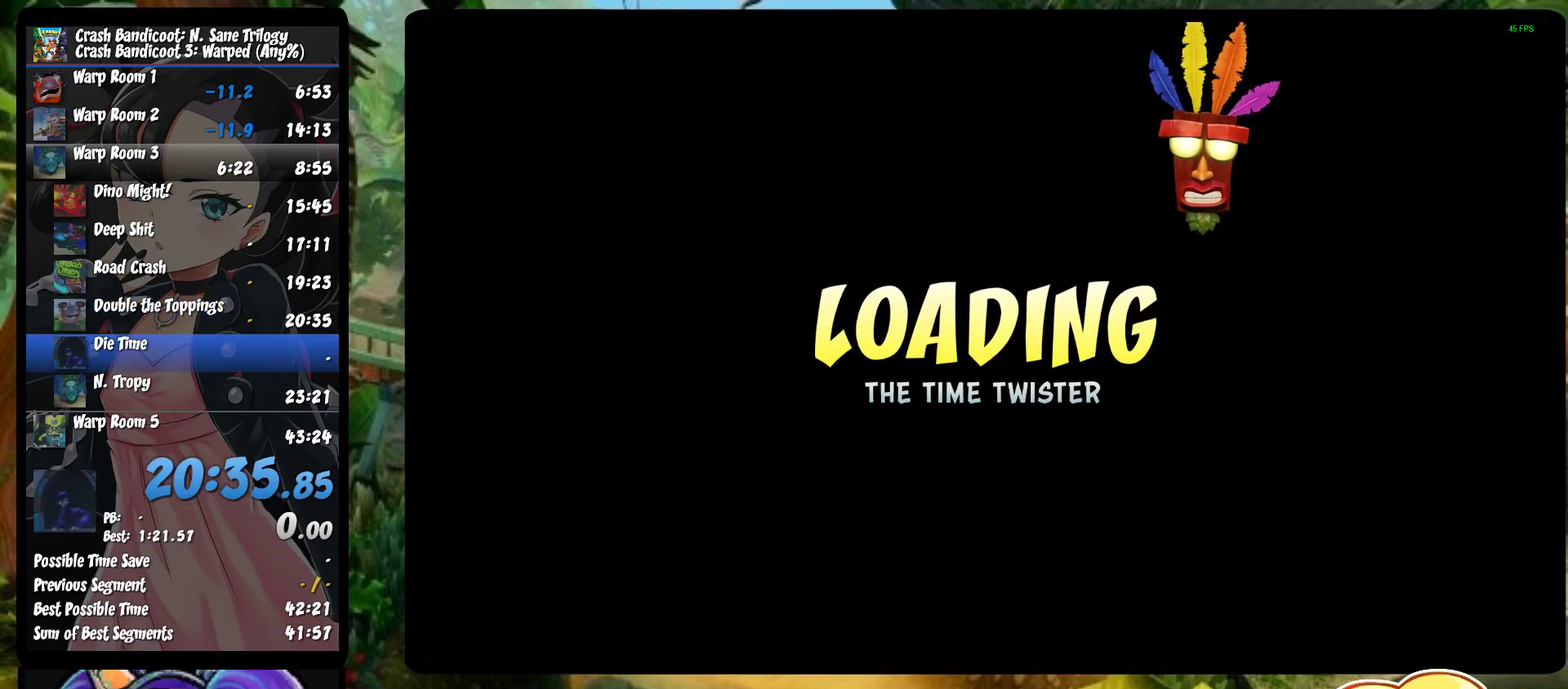
{"buttons": ["TRIANGLE"], "left_stick": "center", "events": [[67, "TRIANGLE", "up"], [133, "TRIANGLE", "down"], [233, "TRIANGLE", "up"], [300, "TRIANGLE", "down"], [383, "TRIANGLE", "up"], [467, "TRIANGLE", "down"]]}
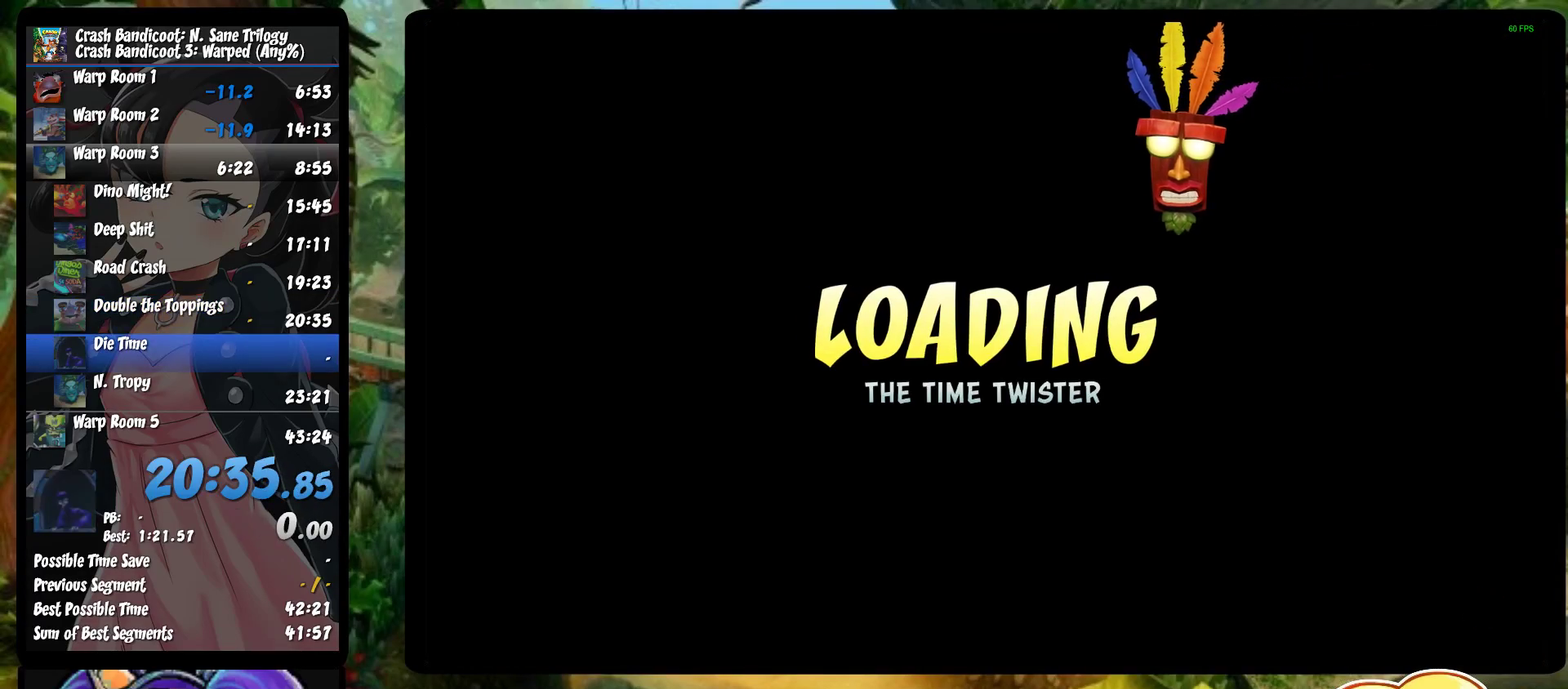
{"buttons": [], "left_stick": "center", "events": [[17, "TRIANGLE", "up"], [83, "TRIANGLE", "down"], [167, "TRIANGLE", "up"], [250, "TRIANGLE", "down"], [317, "TRIANGLE", "up"], [383, "TRIANGLE", "down"], [467, "TRIANGLE", "up"]]}
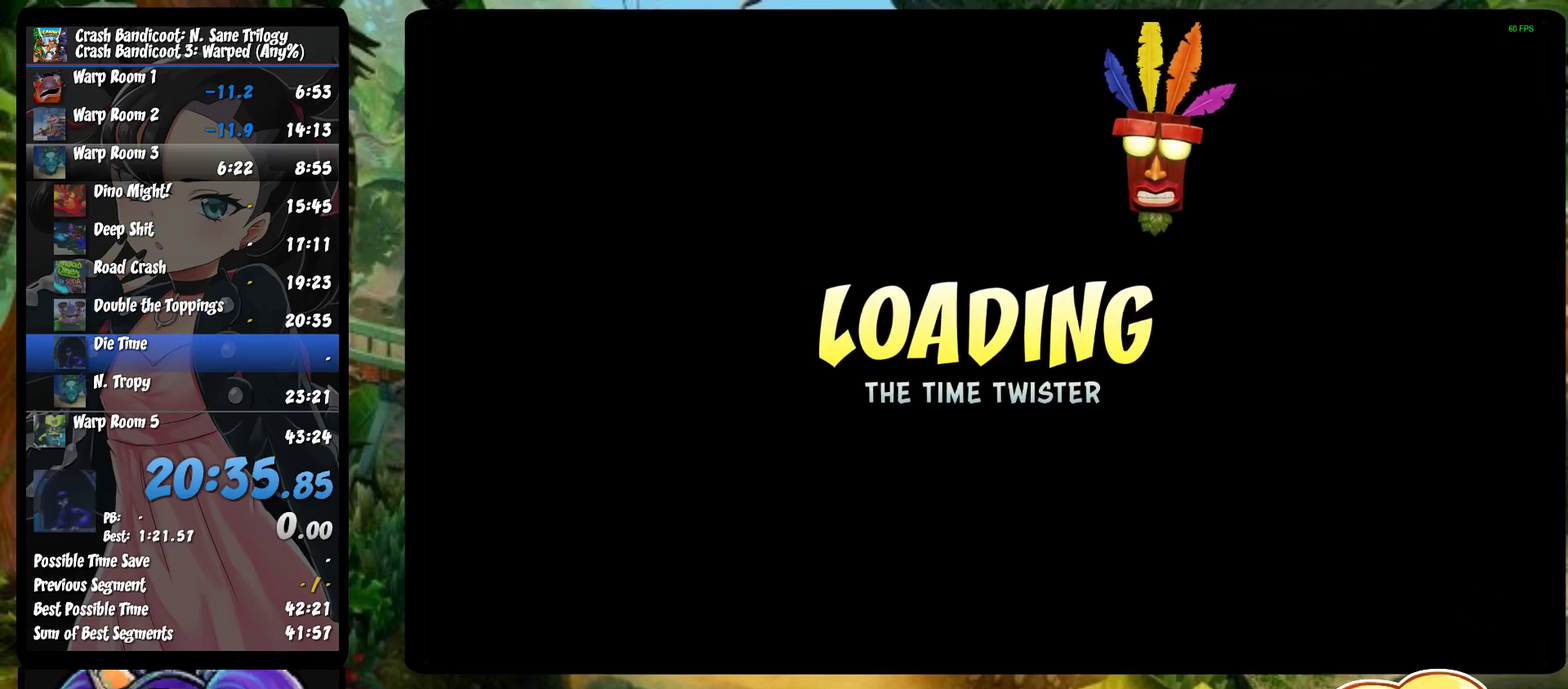
{"buttons": ["TRIANGLE"], "left_stick": "center", "events": [[33, "TRIANGLE", "down"], [117, "TRIANGLE", "up"], [183, "TRIANGLE", "down"], [250, "TRIANGLE", "up"], [317, "TRIANGLE", "down"], [383, "TRIANGLE", "up"], [450, "TRIANGLE", "down"]]}
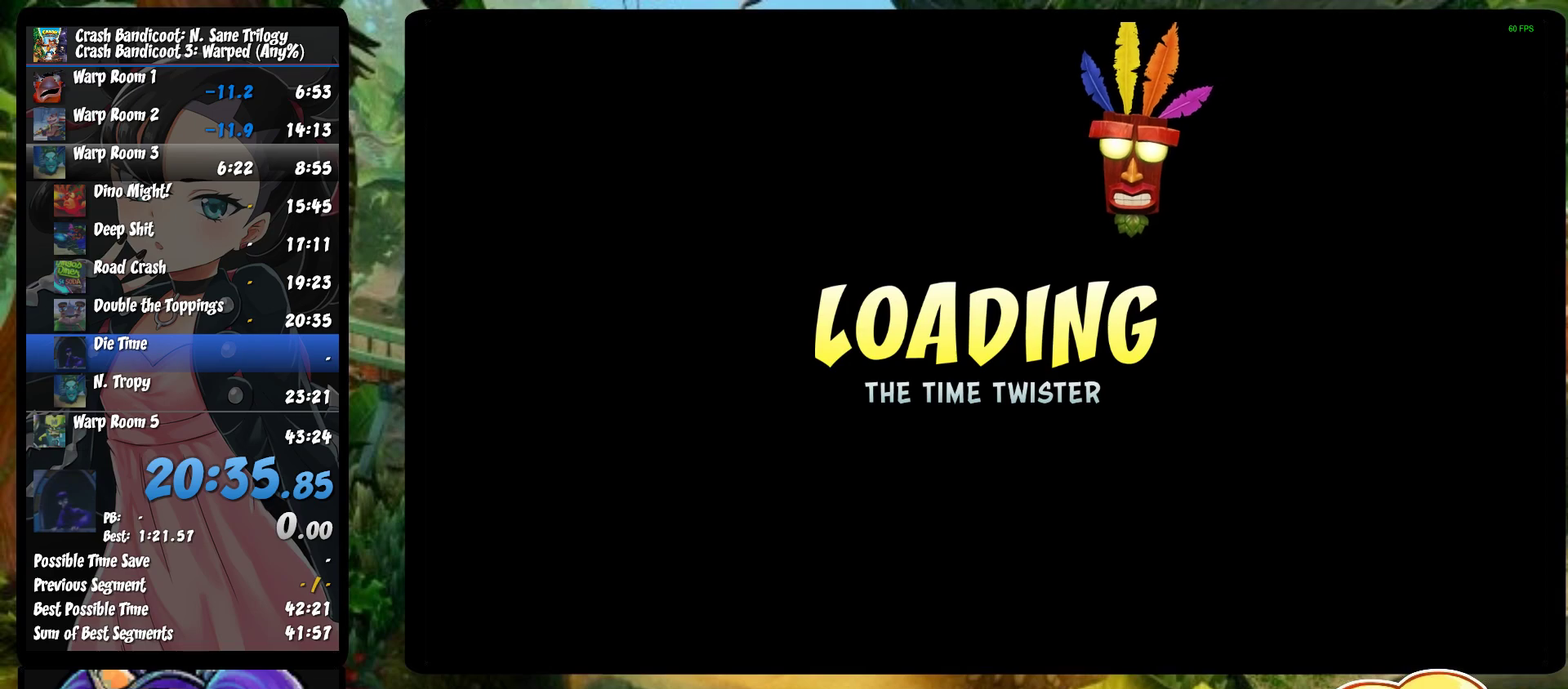
{"buttons": [], "left_stick": "center", "events": [[33, "TRIANGLE", "up"], [100, "TRIANGLE", "down"], [167, "TRIANGLE", "up"], [250, "TRIANGLE", "down"], [333, "TRIANGLE", "up"], [400, "TRIANGLE", "down"], [483, "TRIANGLE", "up"]]}
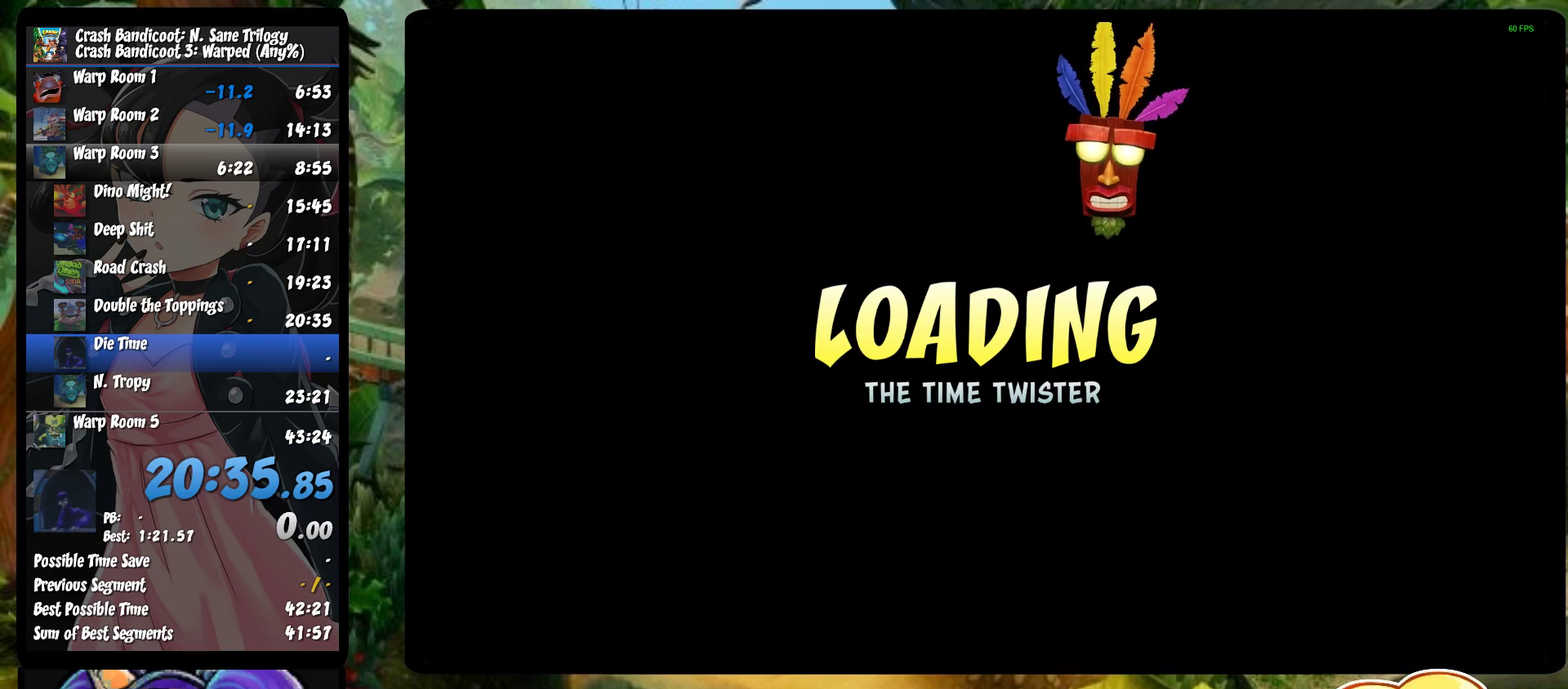
{"buttons": [], "left_stick": "center", "events": [[67, "TRIANGLE", "down"], [133, "TRIANGLE", "up"], [217, "TRIANGLE", "down"], [317, "TRIANGLE", "up"], [400, "TRIANGLE", "down"], [450, "TRIANGLE", "up"]]}
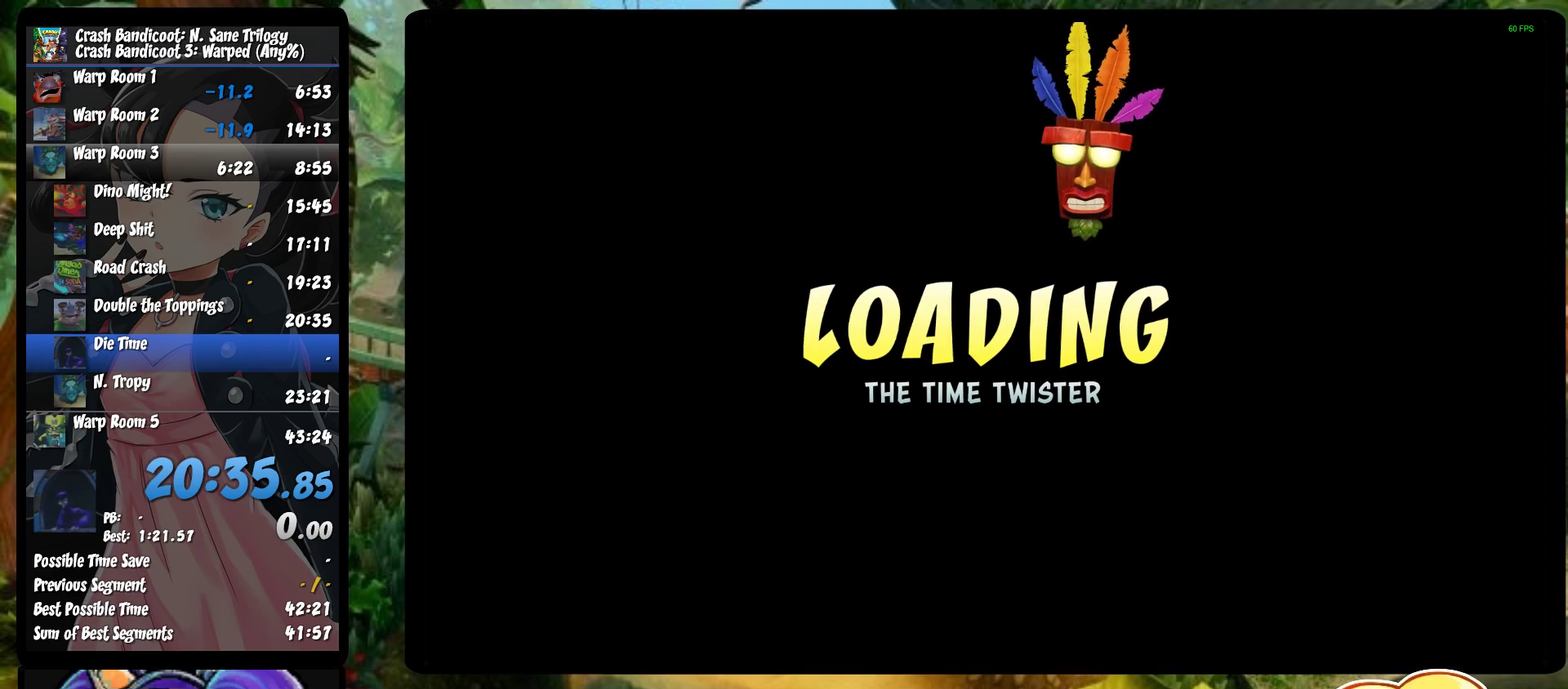
{"buttons": [], "left_stick": "center", "events": [[150, "TRIANGLE", "down"], [217, "TRIANGLE", "up"], [300, "TRIANGLE", "down"], [383, "TRIANGLE", "up"]]}
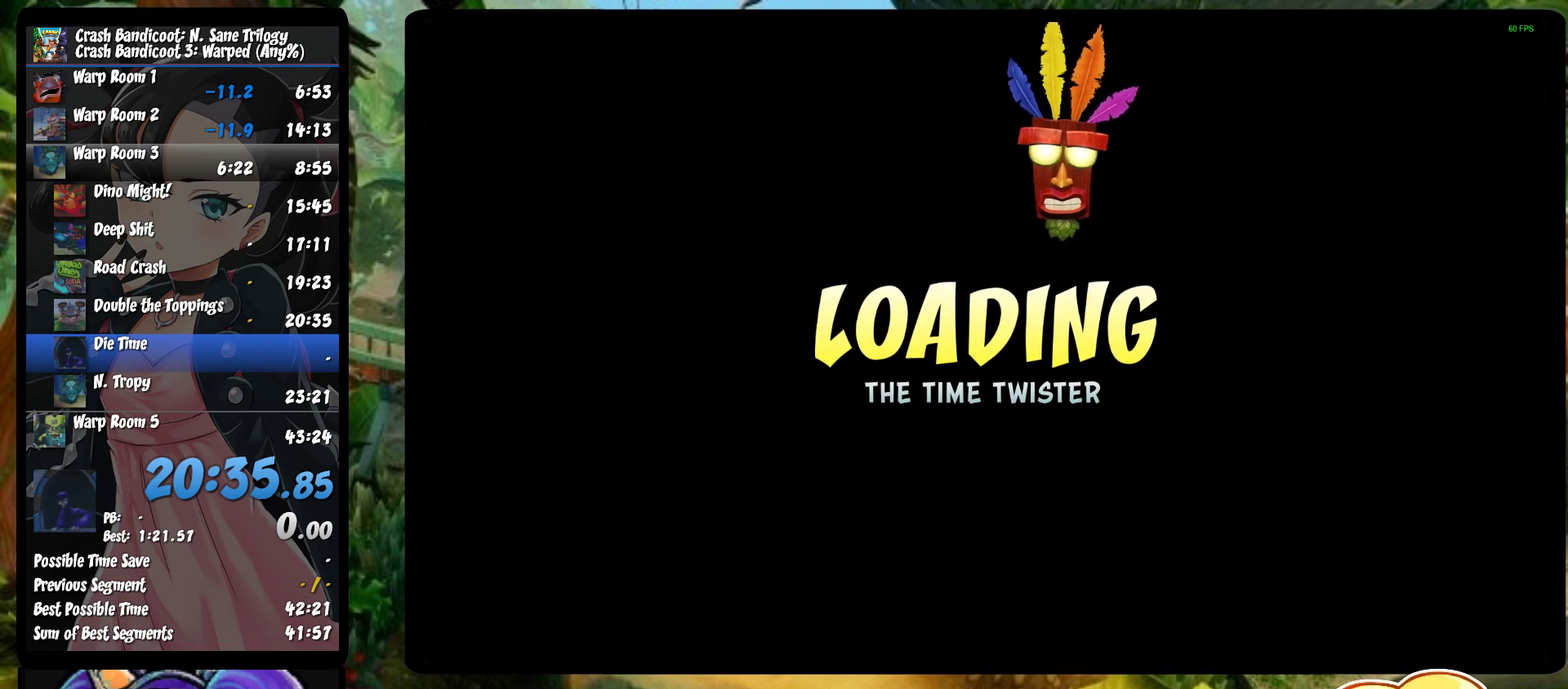
{"buttons": ["TRIANGLE"], "left_stick": "center", "events": [[467, "TRIANGLE", "down"]]}
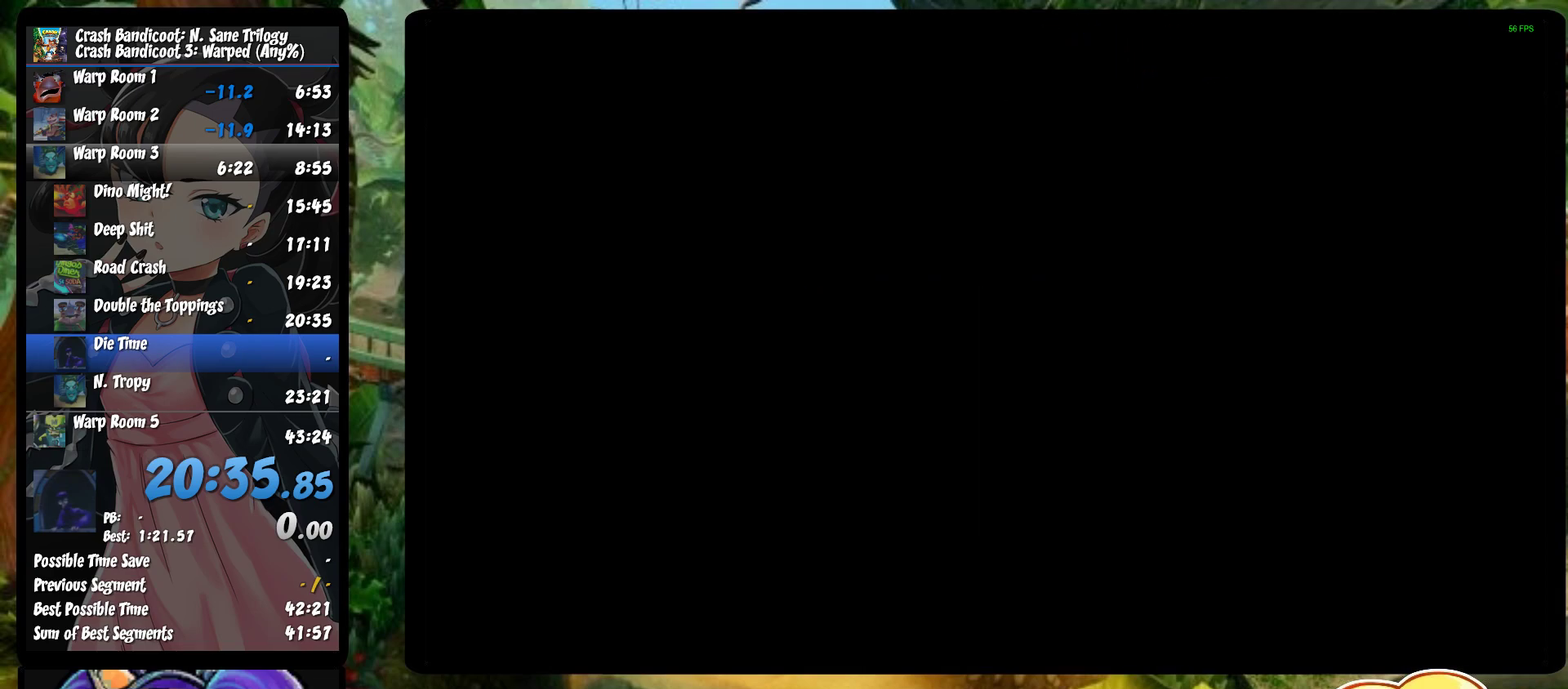
{"buttons": [], "left_stick": "center", "events": [[83, "TRIANGLE", "up"], [167, "TRIANGLE", "down"], [300, "TRIANGLE", "up"], [367, "TRIANGLE", "down"], [483, "TRIANGLE", "up"]]}
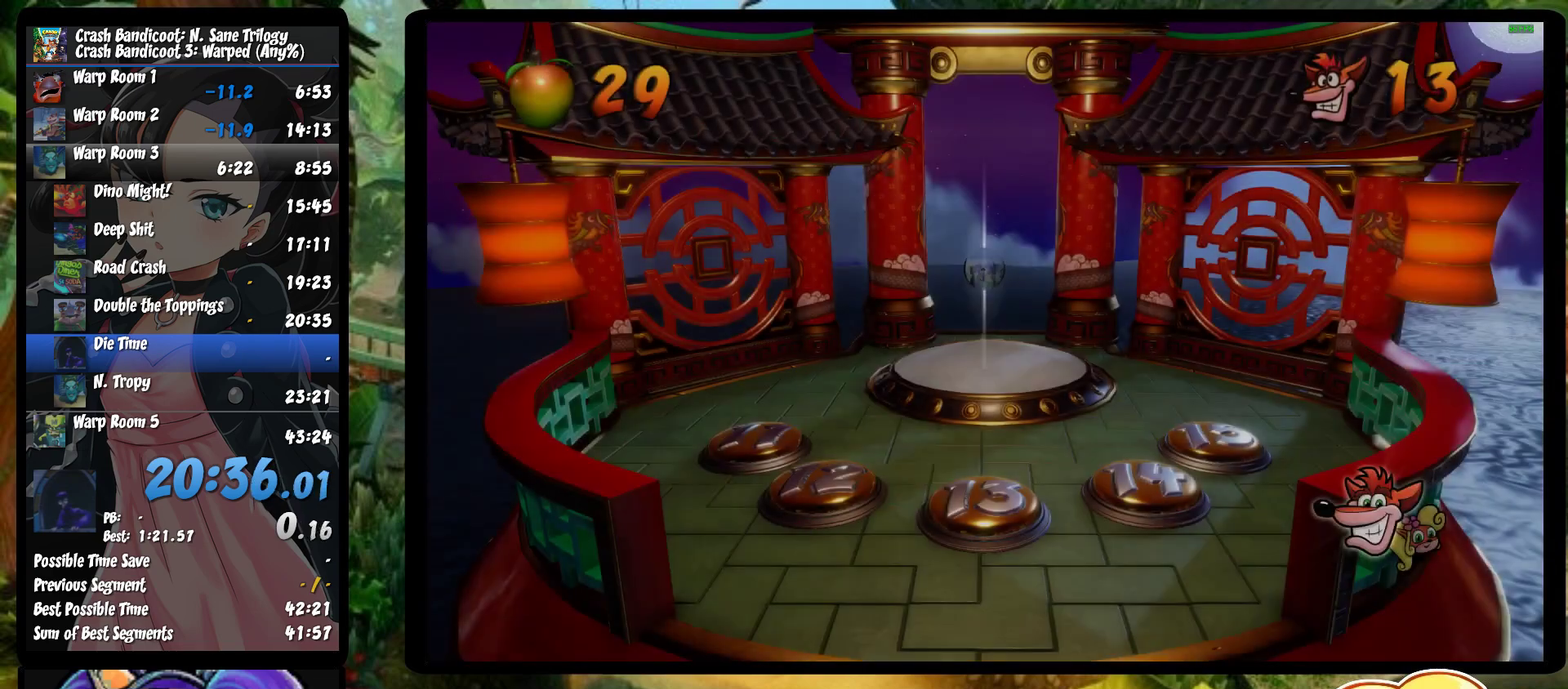
{"buttons": ["TRIANGLE", "DPAD_UP"], "left_stick": "center", "events": [[67, "TRIANGLE", "down"], [167, "TRIANGLE", "up"], [250, "TRIANGLE", "down"], [367, "TRIANGLE", "up"], [383, "DPAD_UP", "down"], [417, "TRIANGLE", "down"]]}
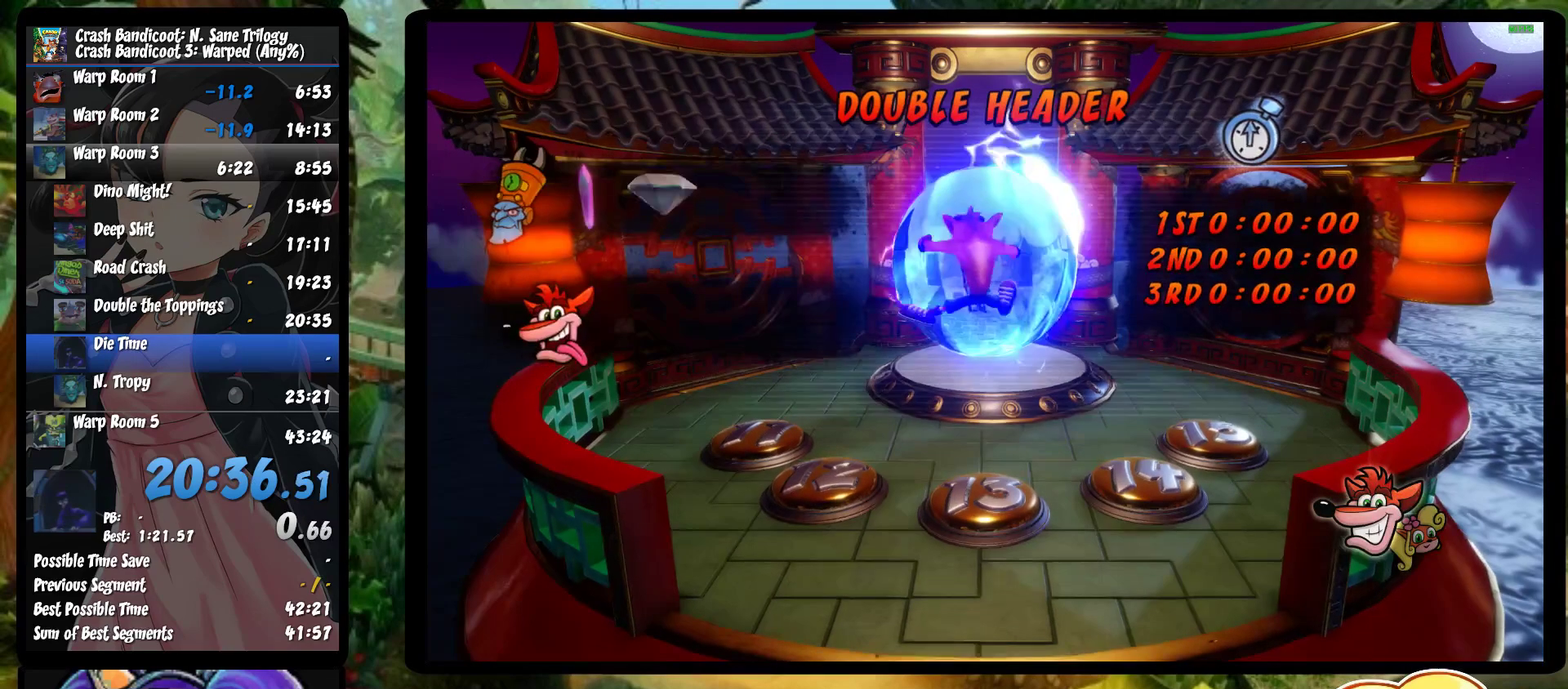
{"buttons": ["TRIANGLE", "DPAD_UP"], "left_stick": "center", "events": [[50, "TRIANGLE", "up"], [133, "TRIANGLE", "down"], [217, "TRIANGLE", "up"], [317, "TRIANGLE", "down"], [433, "TRIANGLE", "up"], [483, "TRIANGLE", "down"]]}
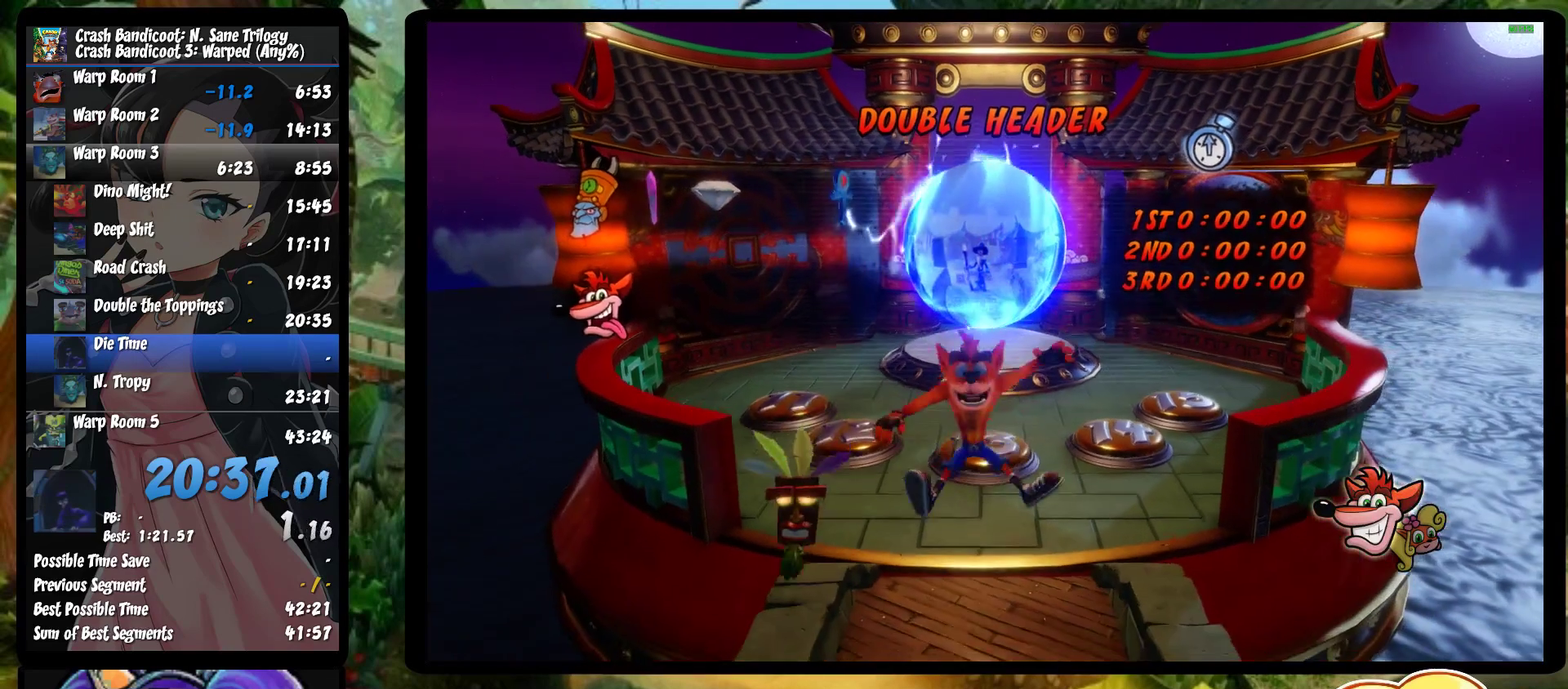
{"buttons": ["DPAD_UP"], "left_stick": "center", "events": [[117, "TRIANGLE", "up"], [183, "TRIANGLE", "down"], [283, "TRIANGLE", "up"], [367, "TRIANGLE", "down"], [483, "TRIANGLE", "up"]]}
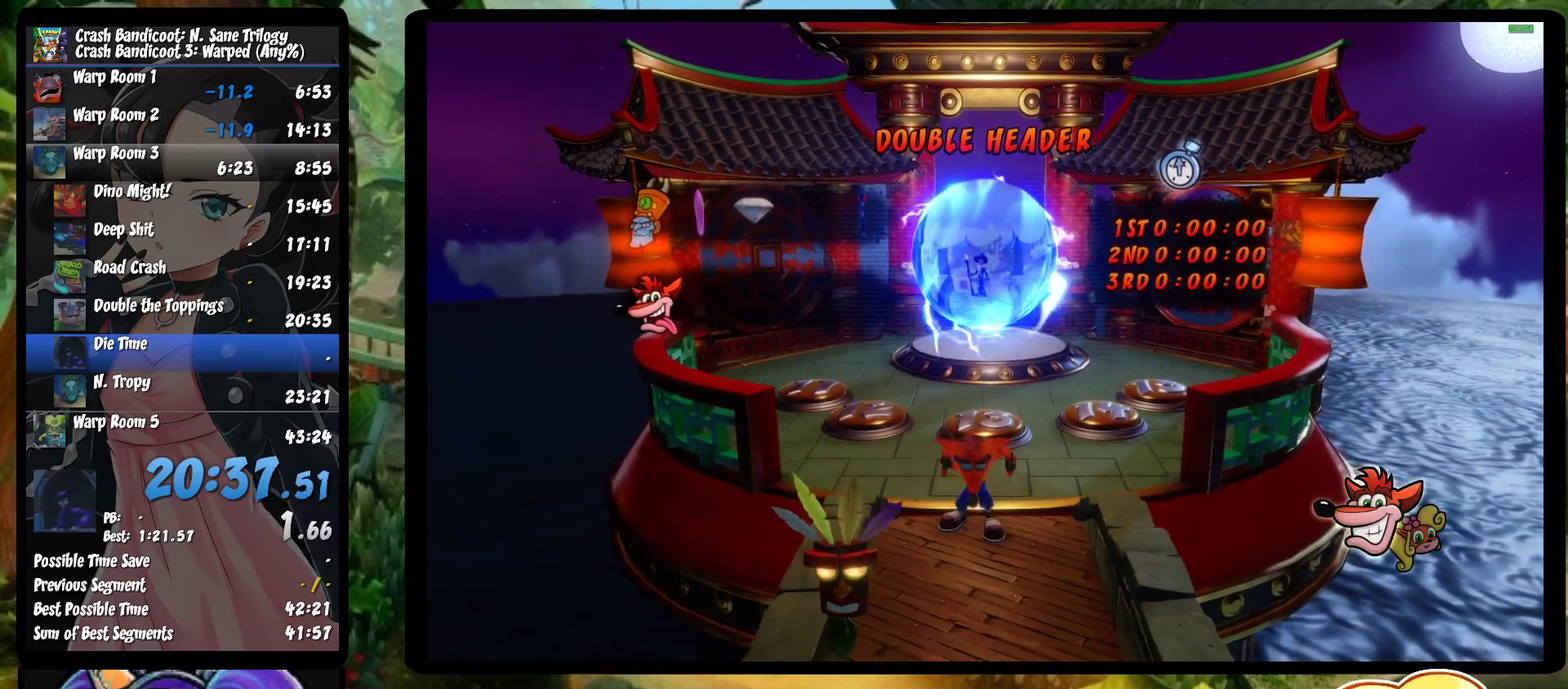
{"buttons": ["TRIANGLE", "DPAD_UP"], "left_stick": "center", "events": [[50, "TRIANGLE", "down"], [183, "TRIANGLE", "up"], [250, "TRIANGLE", "down"], [350, "TRIANGLE", "up"], [417, "TRIANGLE", "down"]]}
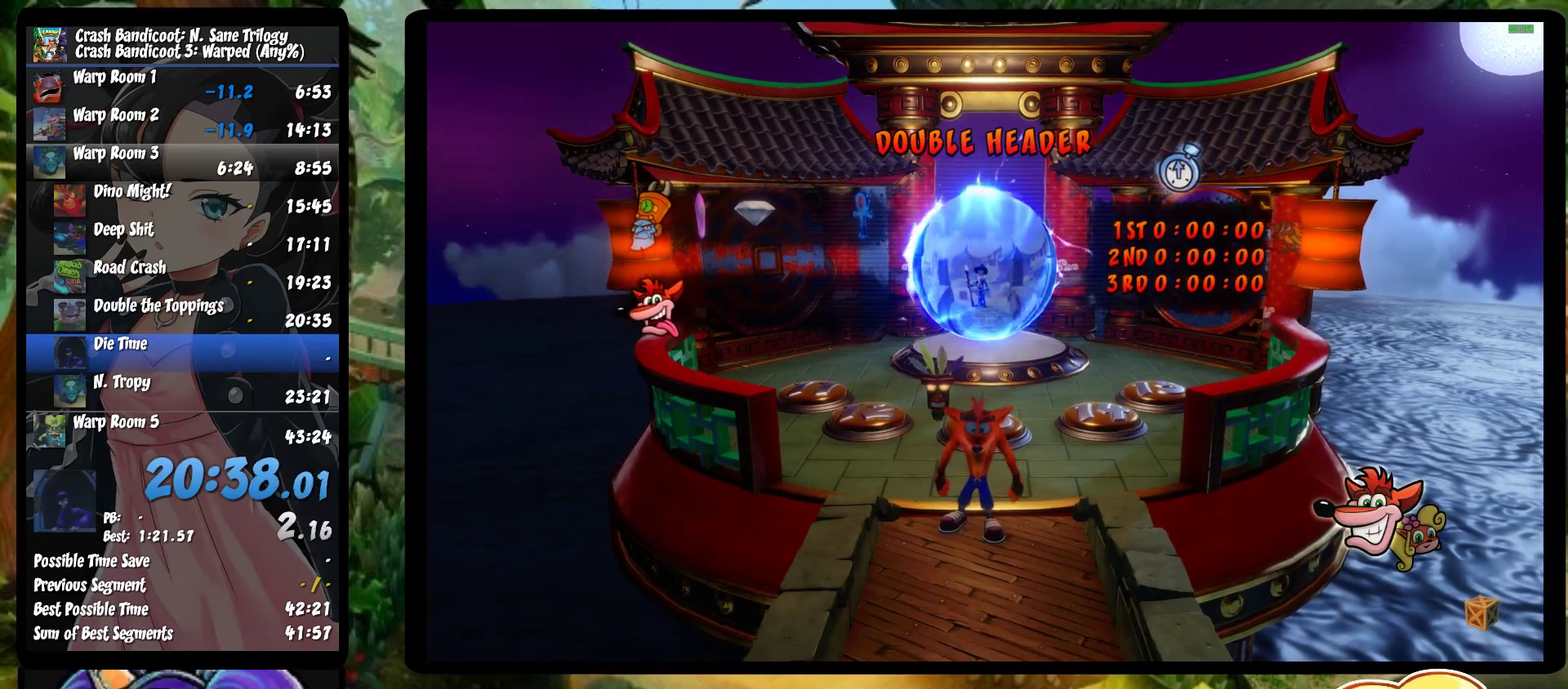
{"buttons": ["TRIANGLE", "DPAD_UP"], "left_stick": "center", "events": [[33, "TRIANGLE", "up"], [100, "TRIANGLE", "down"], [200, "TRIANGLE", "up"], [250, "TRIANGLE", "down"], [383, "TRIANGLE", "up"], [467, "TRIANGLE", "down"]]}
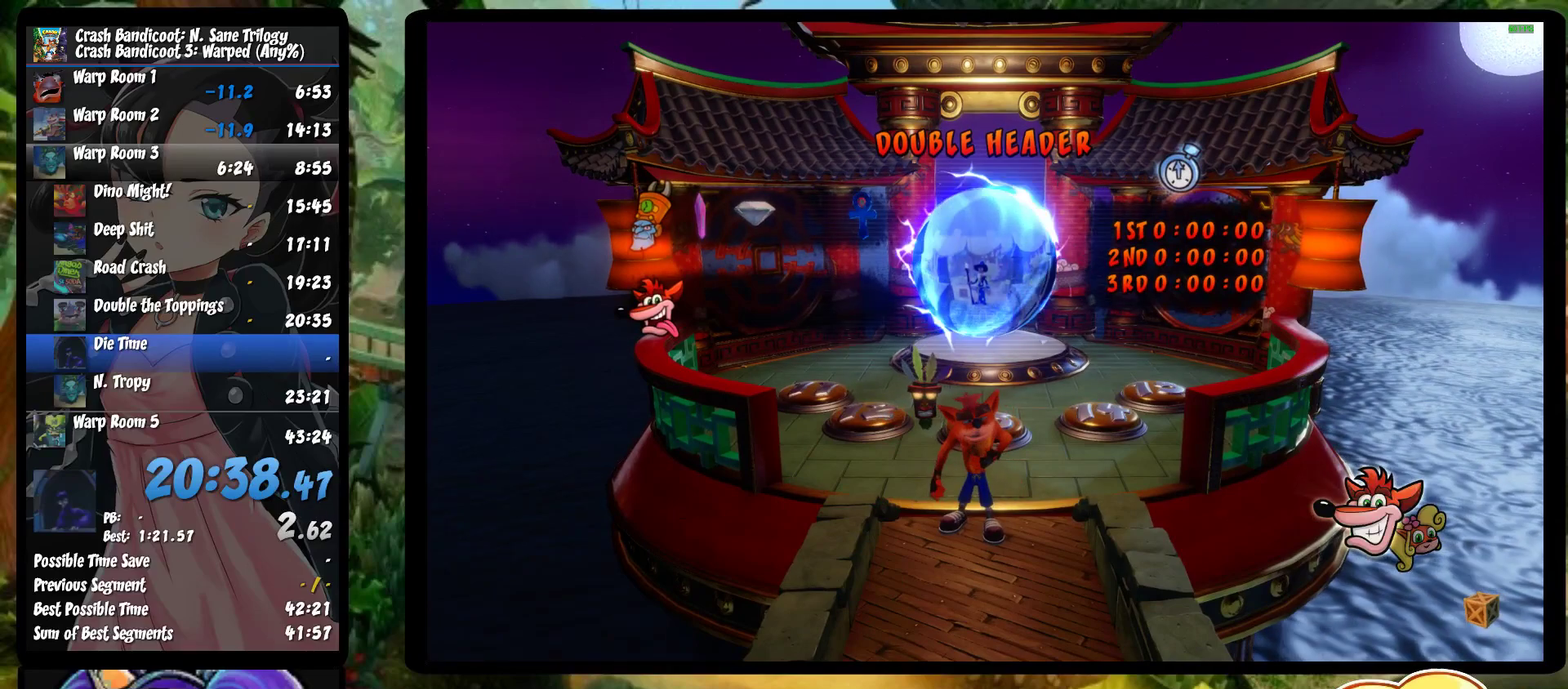
{"buttons": ["DPAD_UP"], "left_stick": "center", "events": [[50, "TRIANGLE", "up"], [150, "TRIANGLE", "down"], [267, "TRIANGLE", "up"], [350, "TRIANGLE", "down"], [450, "TRIANGLE", "up"]]}
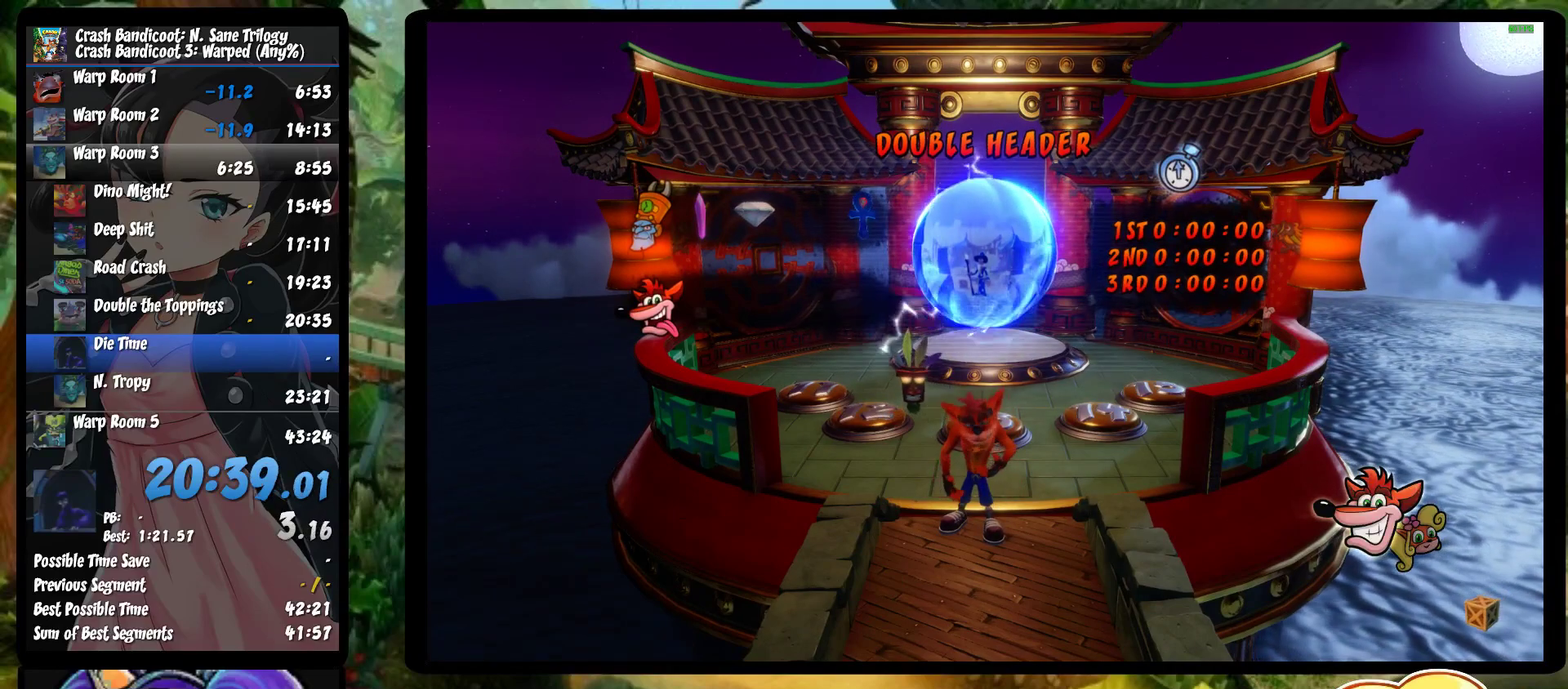
{"buttons": ["DPAD_UP"], "left_stick": "center", "events": [[17, "TRIANGLE", "down"], [133, "TRIANGLE", "up"], [217, "TRIANGLE", "down"], [317, "TRIANGLE", "up"], [383, "TRIANGLE", "down"], [500, "TRIANGLE", "up"]]}
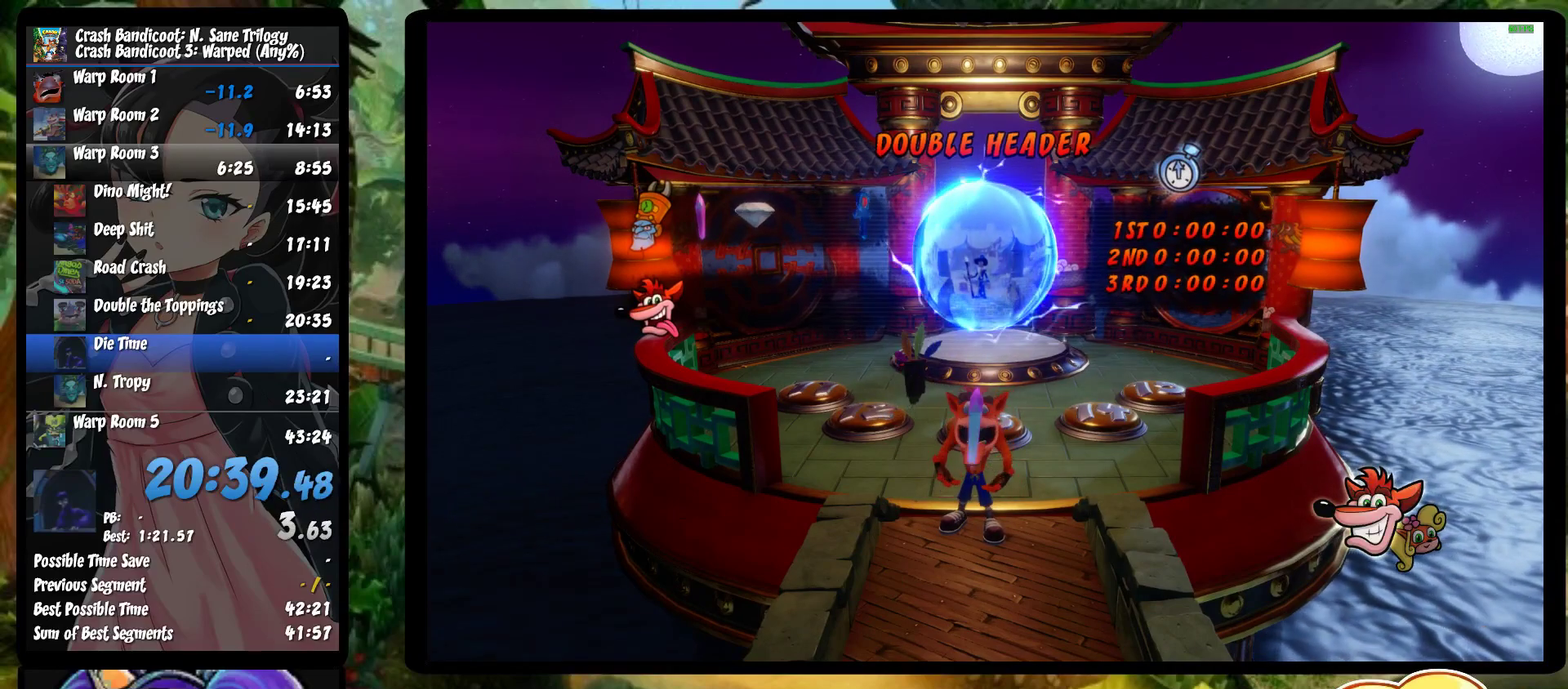
{"buttons": ["TRIANGLE", "DPAD_UP"], "left_stick": "center", "events": [[83, "TRIANGLE", "down"], [200, "TRIANGLE", "up"], [283, "TRIANGLE", "down"], [400, "TRIANGLE", "up"], [483, "TRIANGLE", "down"]]}
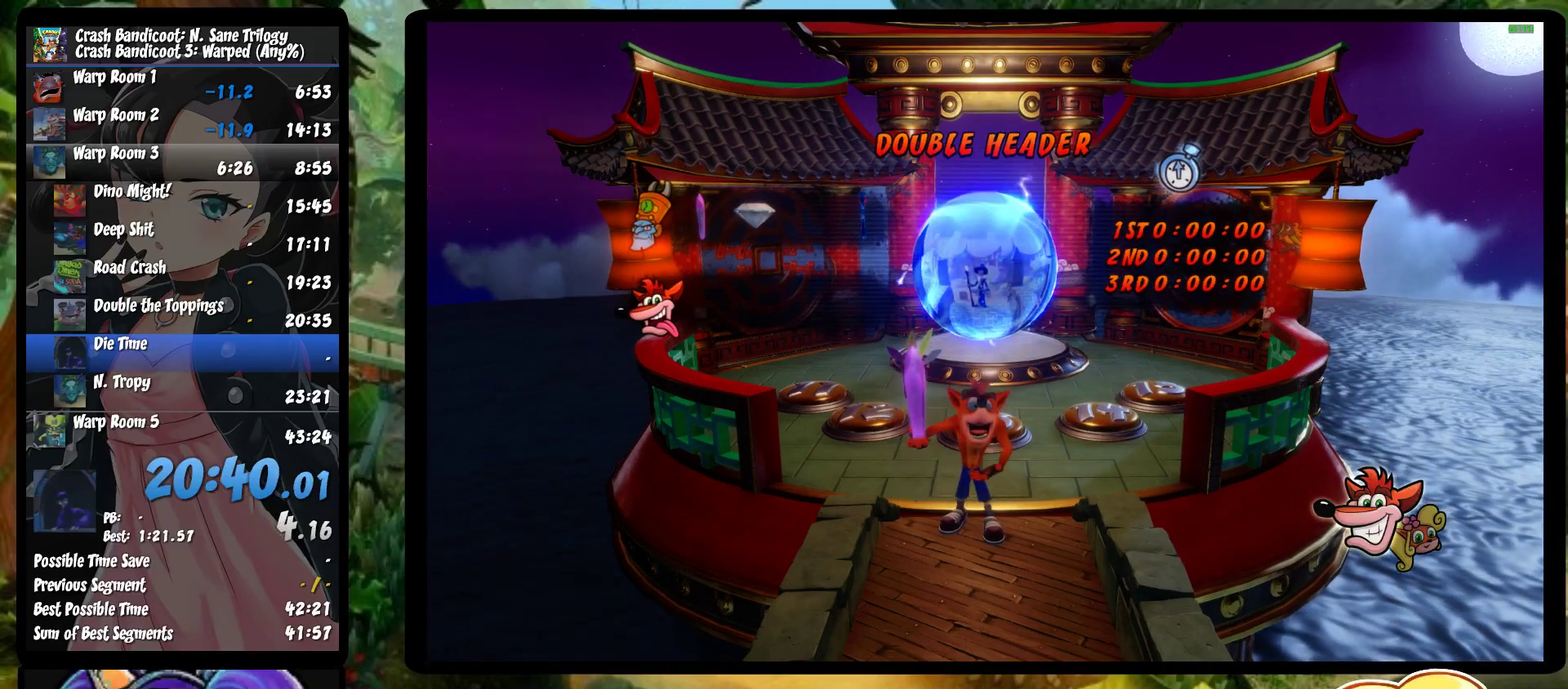
{"buttons": ["DPAD_UP"], "left_stick": "center", "events": [[100, "TRIANGLE", "up"], [183, "TRIANGLE", "down"], [250, "TRIANGLE", "up"], [350, "TRIANGLE", "down"], [450, "TRIANGLE", "up"]]}
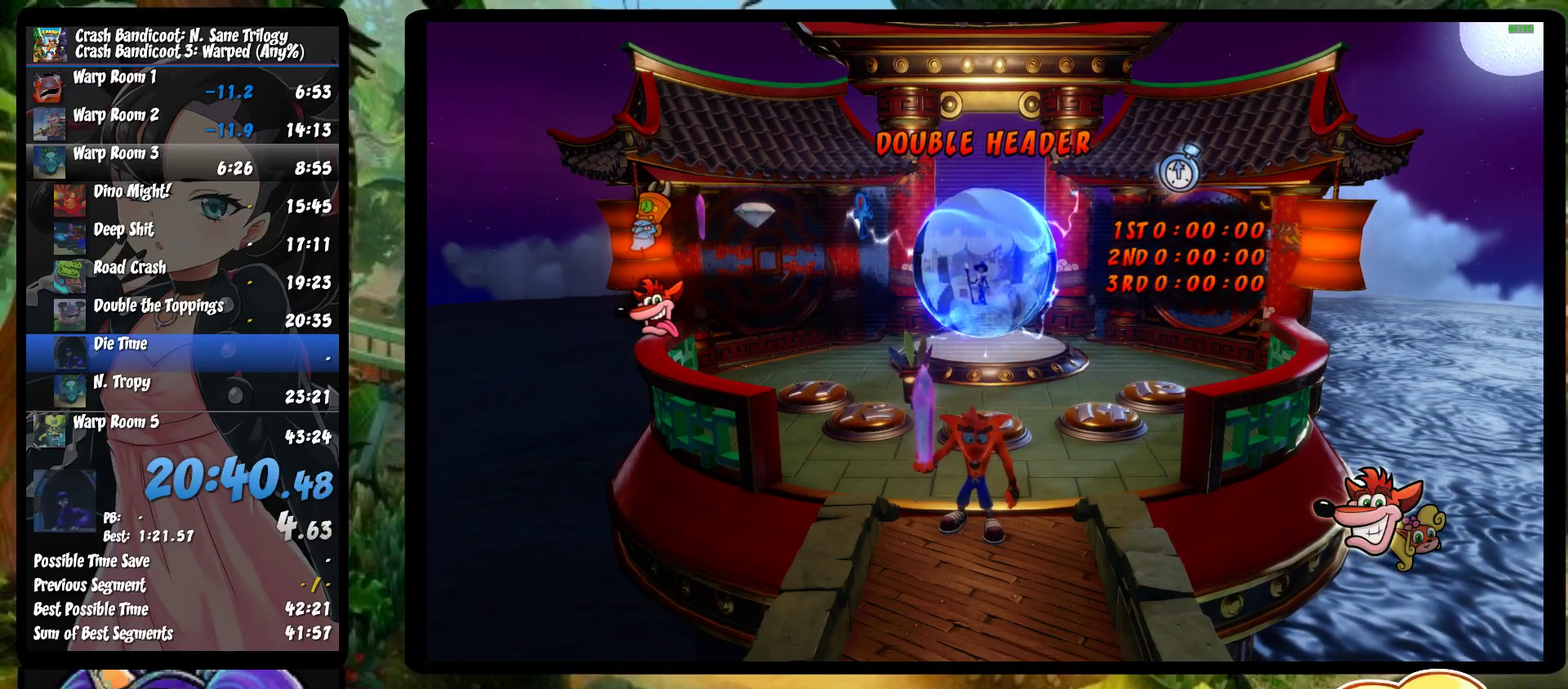
{"buttons": ["DPAD_UP"], "left_stick": "center", "events": [[33, "TRIANGLE", "down"], [117, "TRIANGLE", "up"], [200, "TRIANGLE", "down"], [300, "TRIANGLE", "up"], [400, "TRIANGLE", "down"], [483, "TRIANGLE", "up"]]}
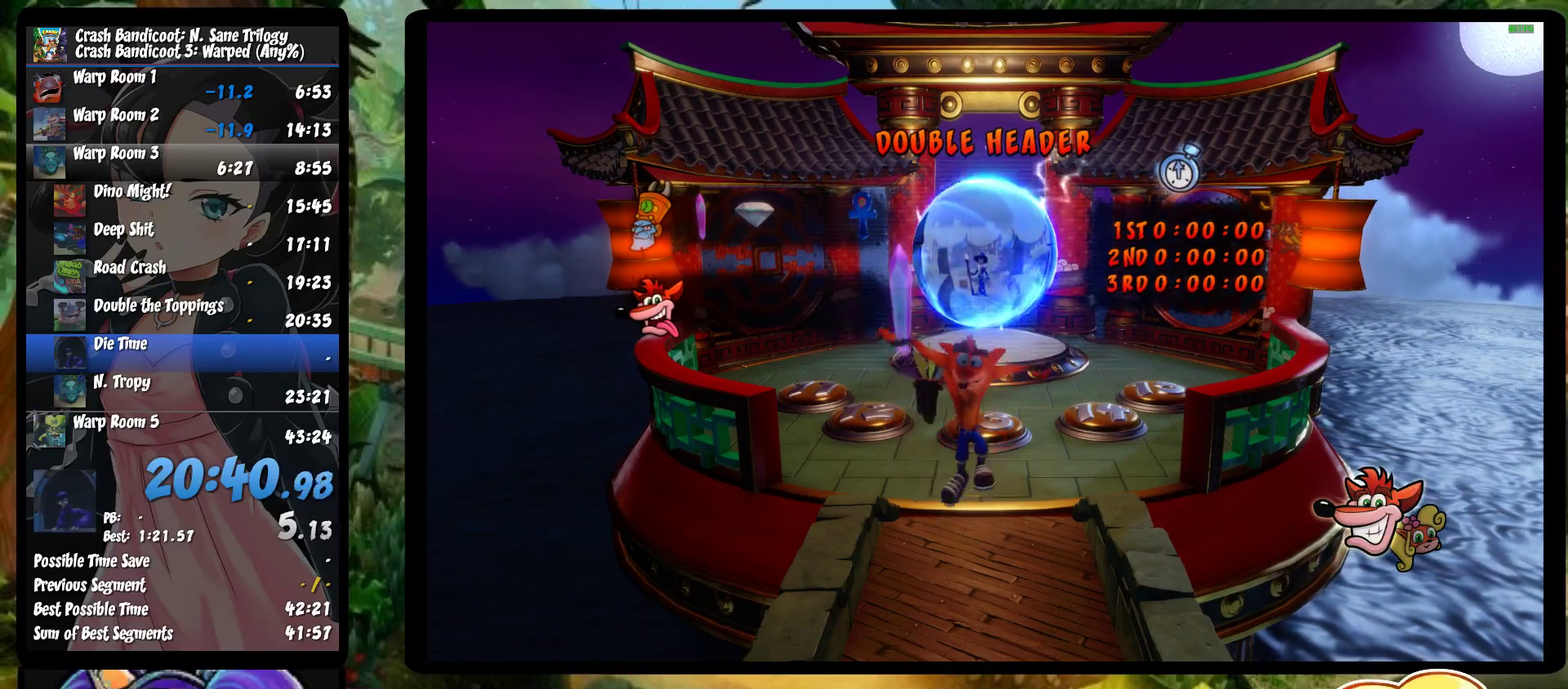
{"buttons": ["TRIANGLE", "DPAD_UP"], "left_stick": "center", "events": [[67, "TRIANGLE", "down"], [167, "TRIANGLE", "up"], [250, "TRIANGLE", "down"], [350, "TRIANGLE", "up"], [433, "TRIANGLE", "down"]]}
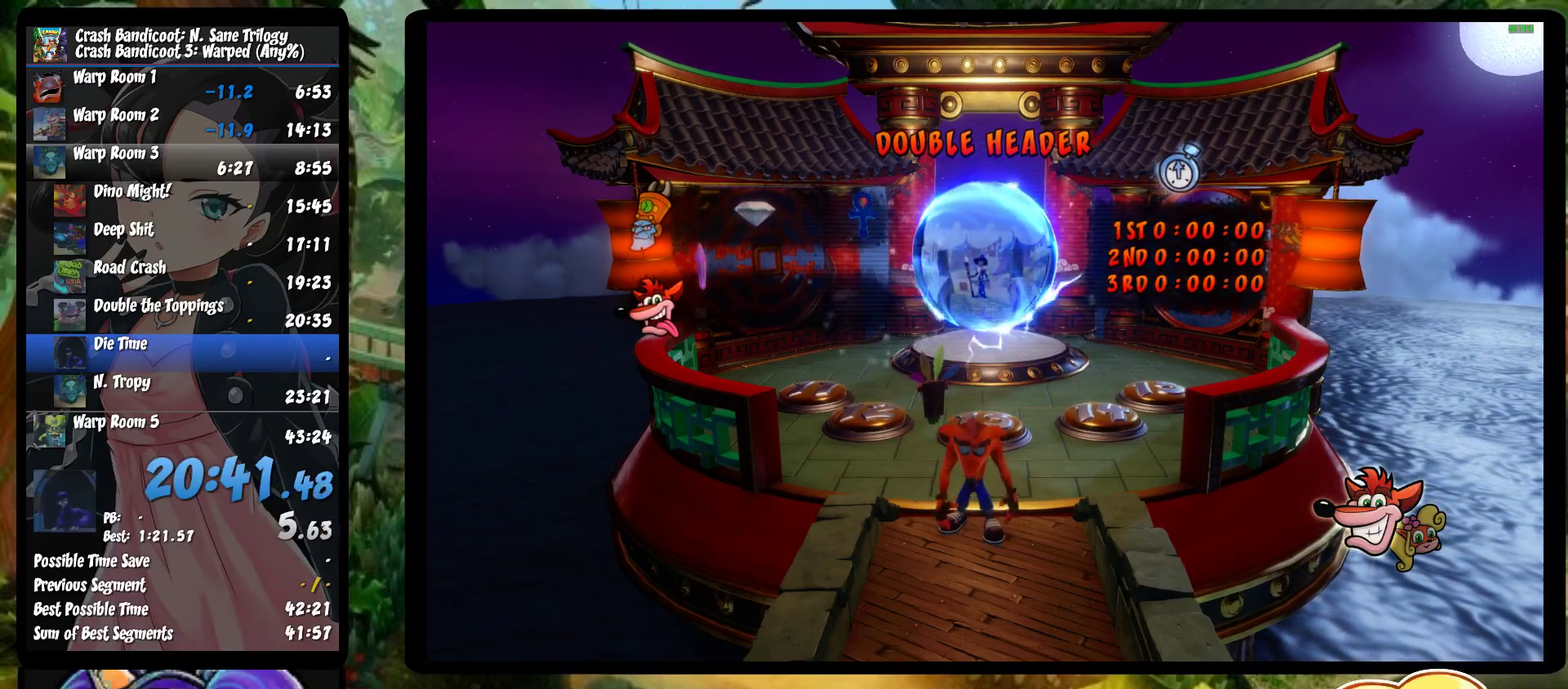
{"buttons": ["SQUARE", "DPAD_UP"], "left_stick": "center", "events": [[17, "TRIANGLE", "up"], [100, "TRIANGLE", "down"], [167, "TRIANGLE", "up"], [233, "TRIANGLE", "down"], [350, "R1", "down"], [350, "TRIANGLE", "up"], [483, "R1", "up"], [483, "SQUARE", "down"]]}
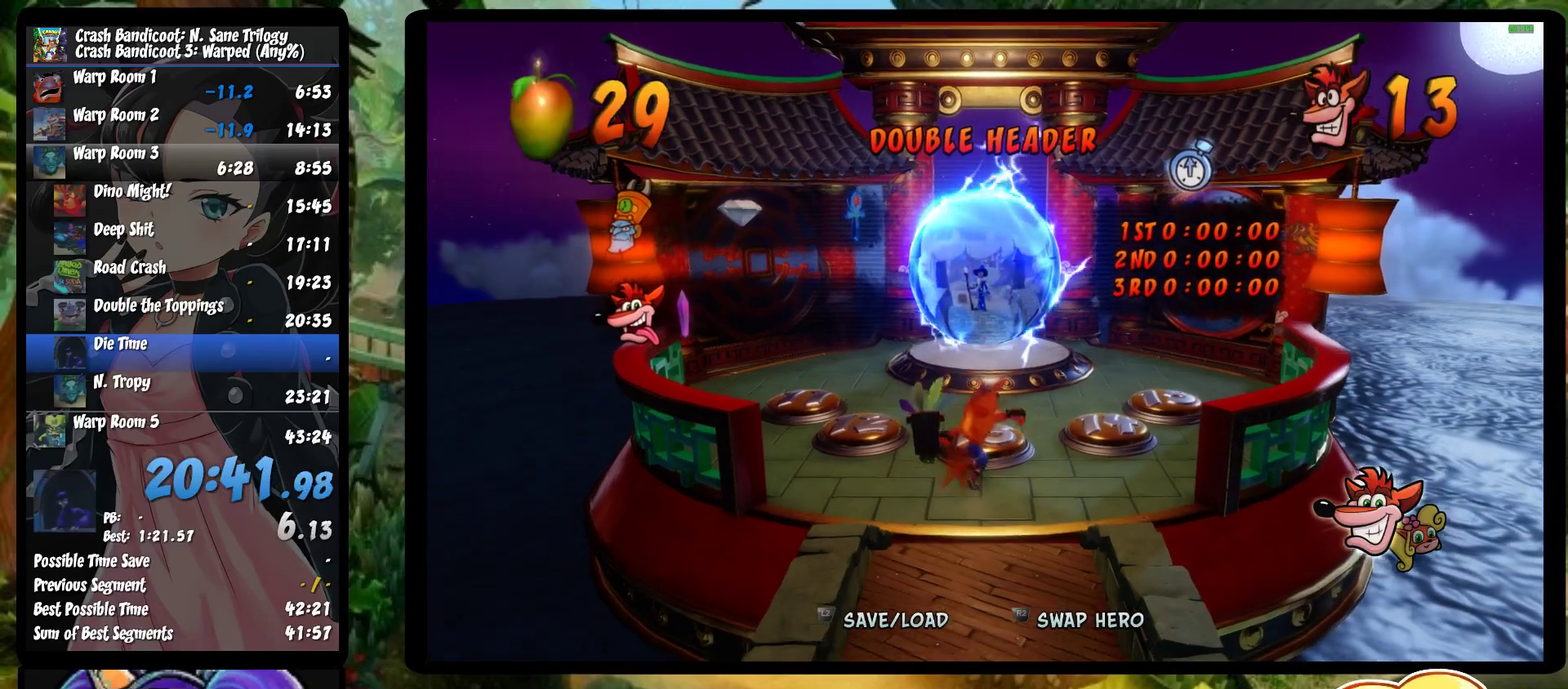
{"buttons": ["R1", "DPAD_UP"], "left_stick": "center", "events": [[133, "SQUARE", "up"], [500, "R1", "down"]]}
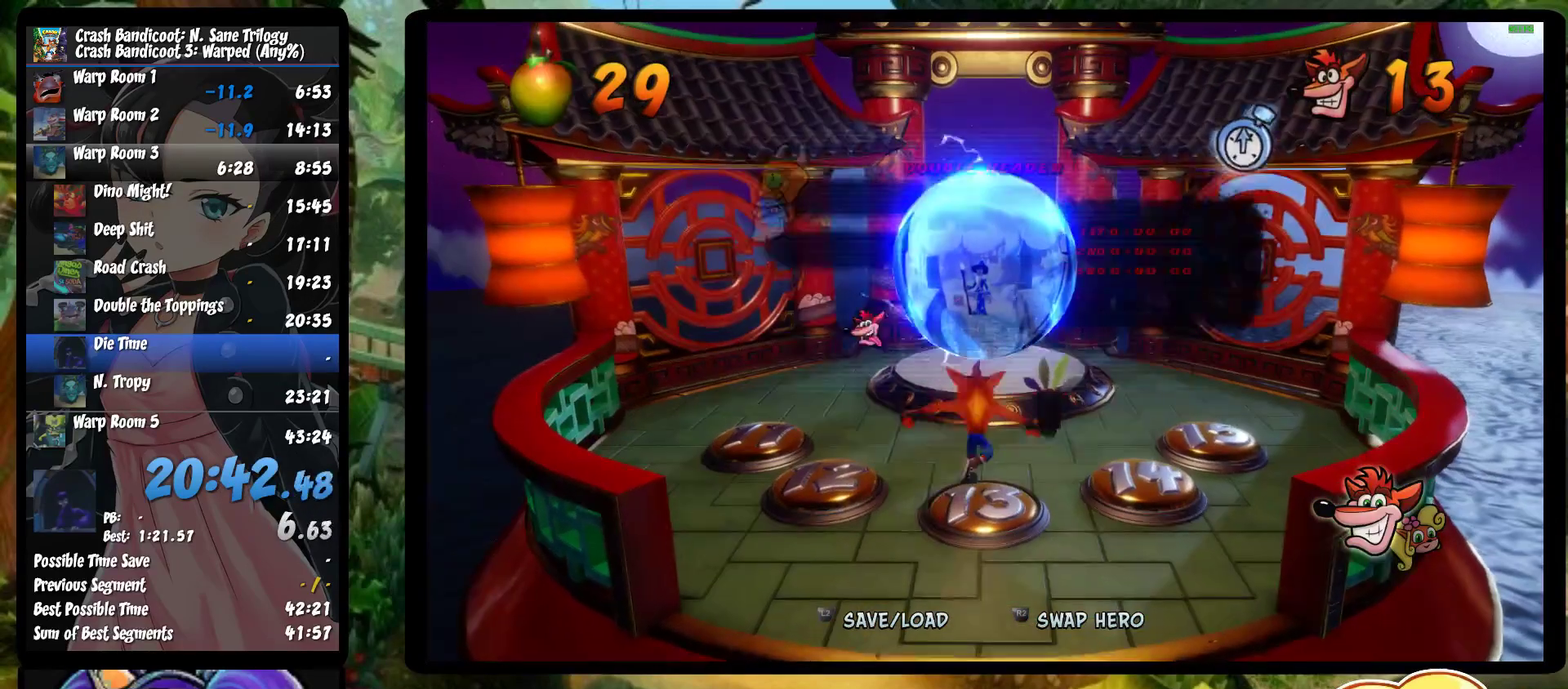
{"buttons": ["DPAD_UP"], "left_stick": "center", "events": [[183, "R1", "up"]]}
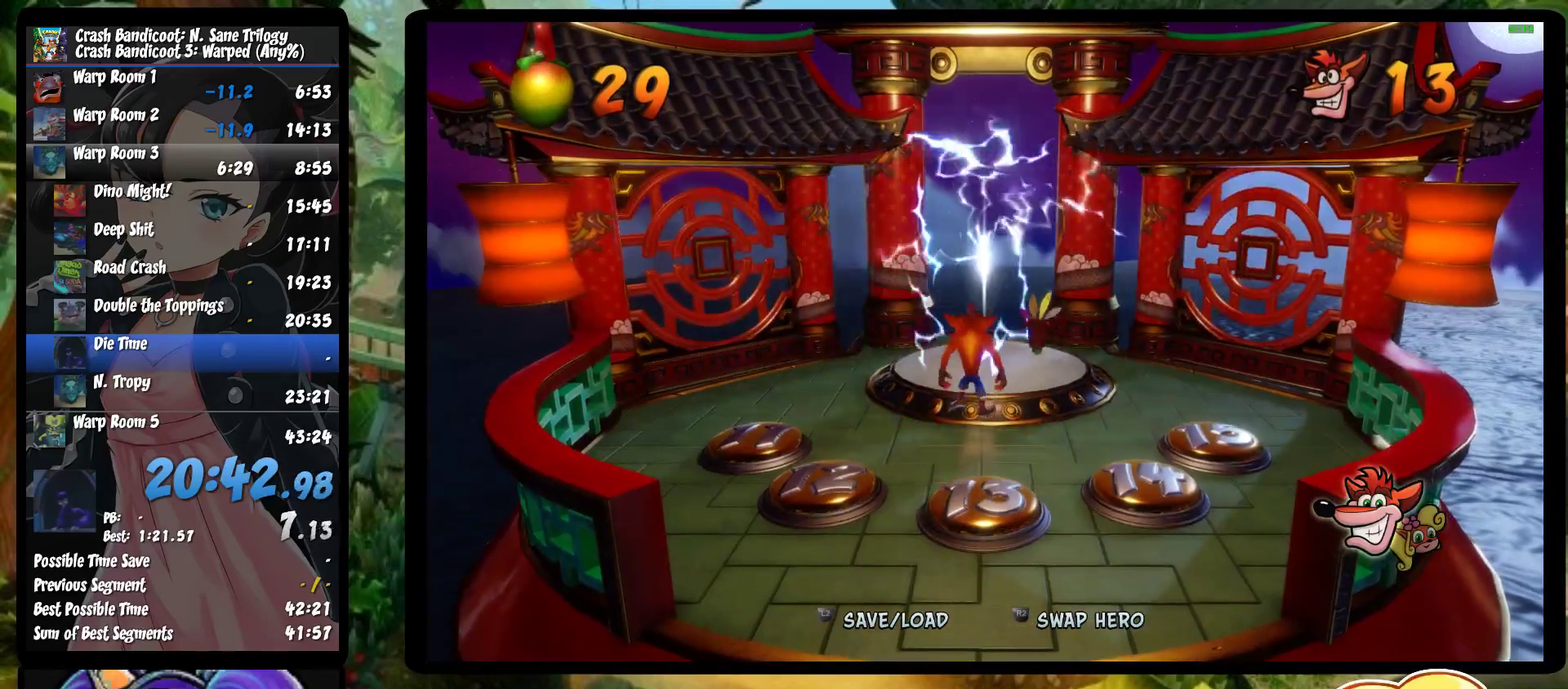
{"buttons": ["DPAD_UP"], "left_stick": "center", "events": []}
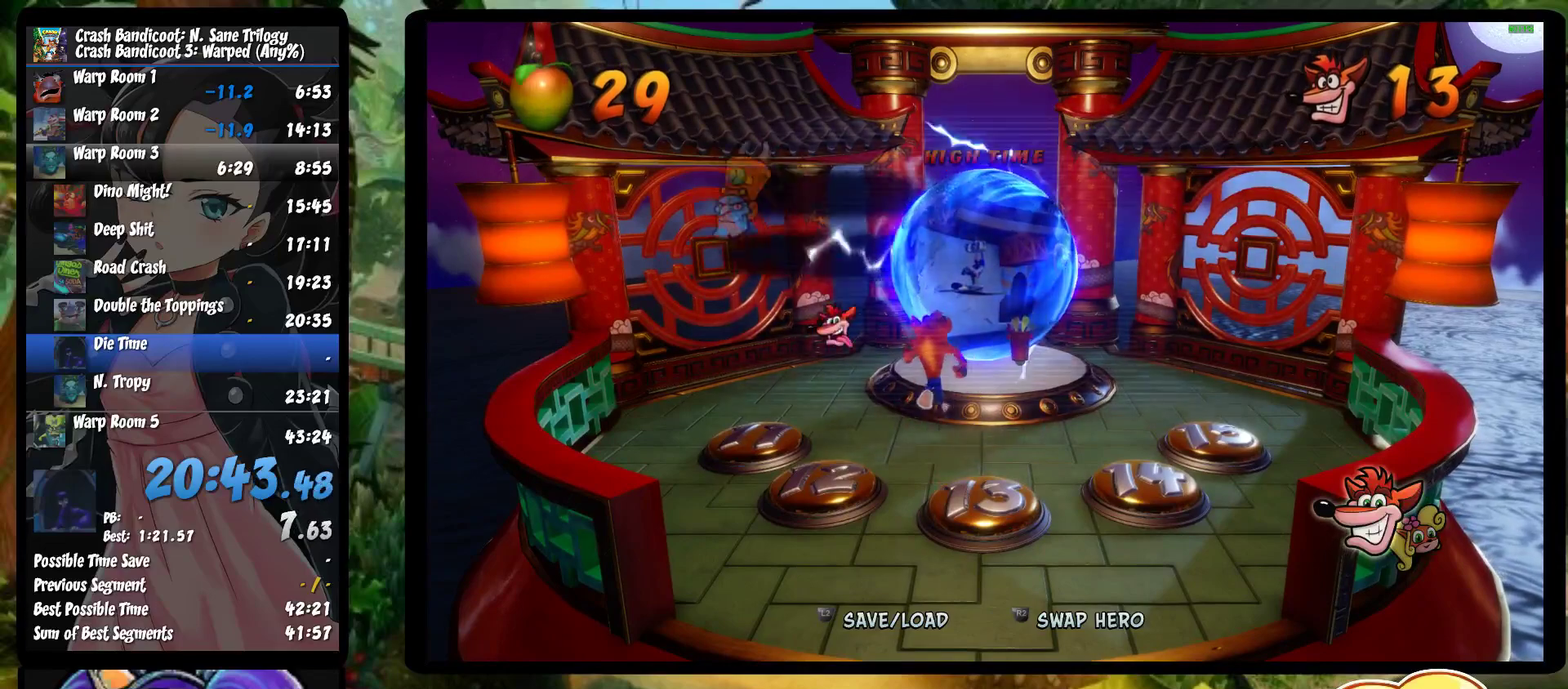
{"buttons": ["DPAD_UP", "DPAD_RIGHT"], "left_stick": "center", "events": [[217, "DPAD_RIGHT", "down"]]}
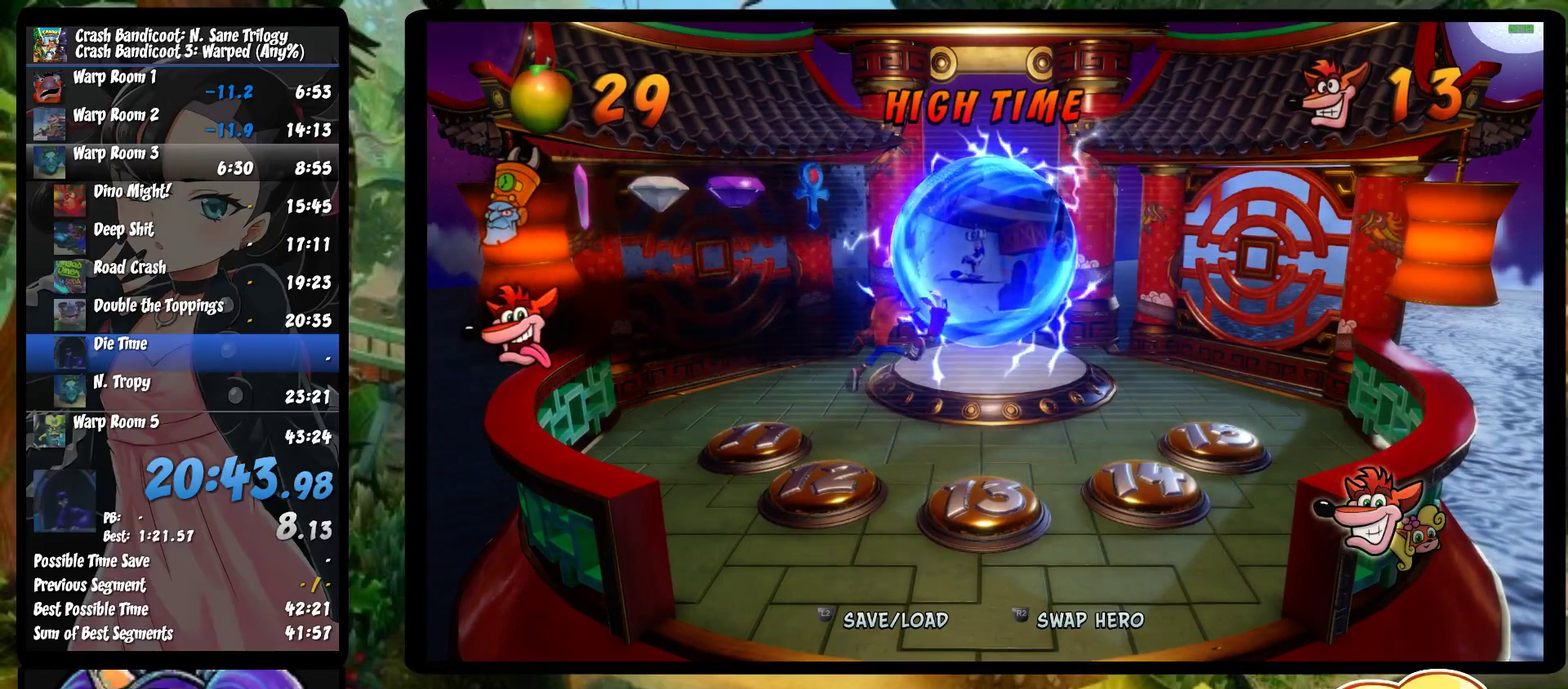
{"buttons": ["DPAD_UP", "DPAD_RIGHT"], "left_stick": "center", "events": []}
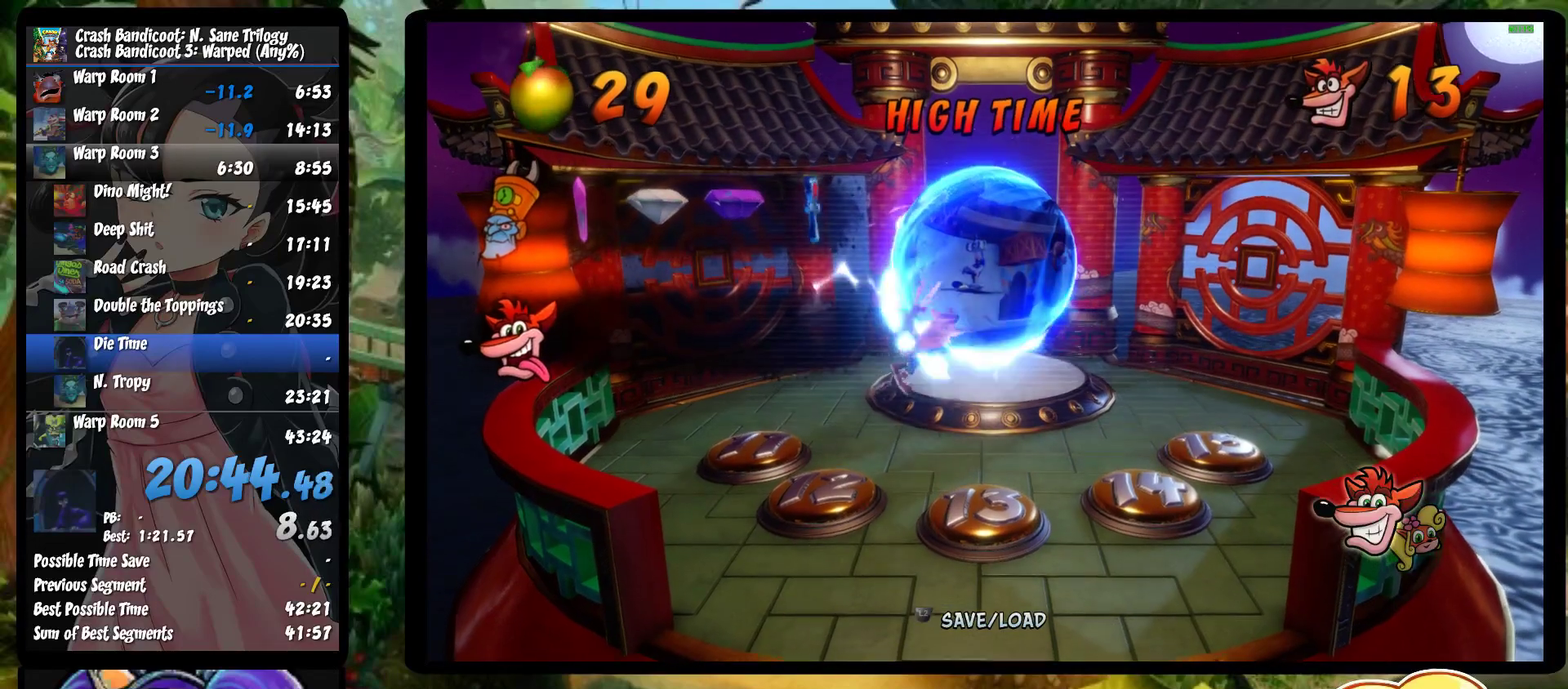
{"buttons": [], "left_stick": "center", "events": [[200, "DPAD_RIGHT", "up"], [200, "TRIANGLE", "down"], [283, "TRIANGLE", "up"], [317, "DPAD_UP", "up"], [383, "TRIANGLE", "down"], [450, "TRIANGLE", "up"]]}